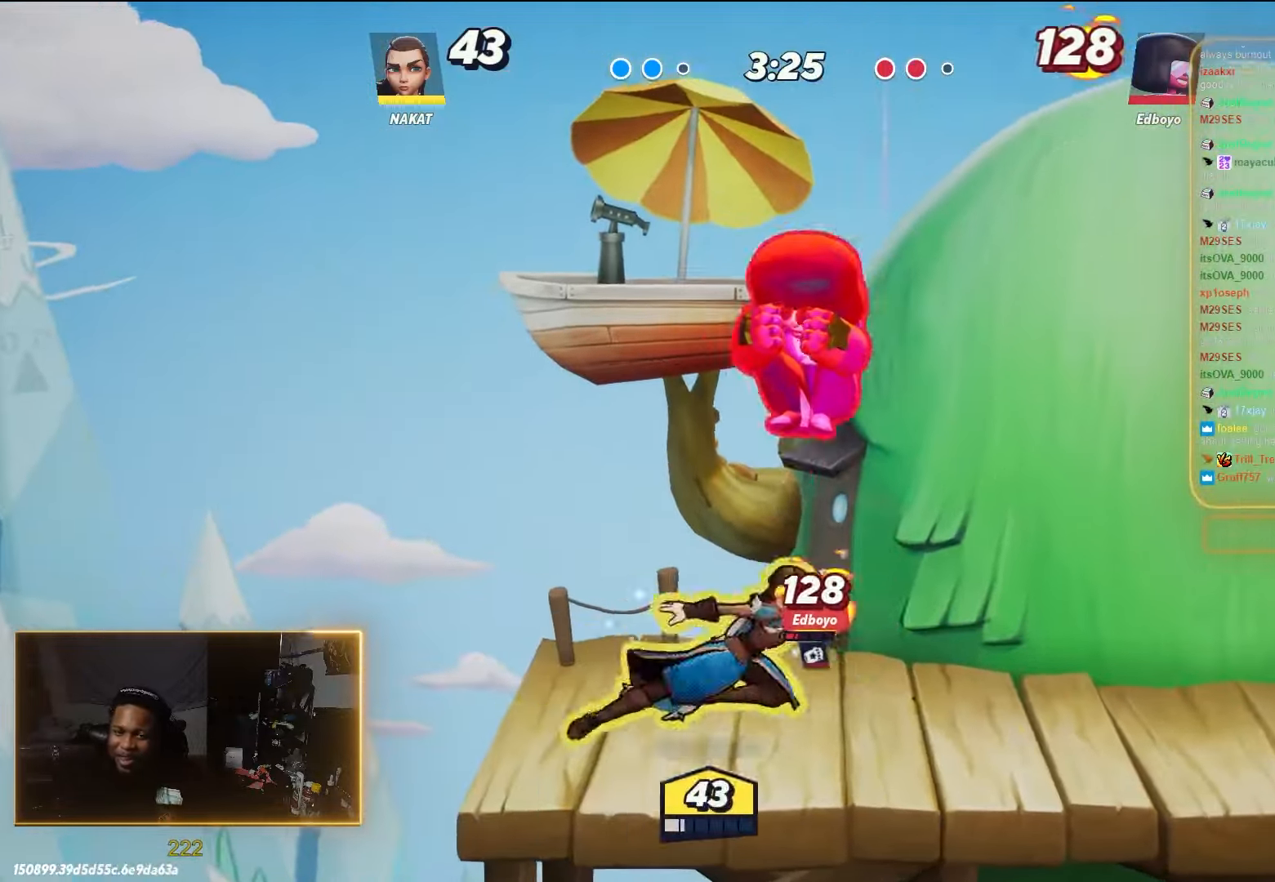
Gameplay with a controller (Xbox layout); each line is a JSON object with the inputs held at the frame after it. "events" lists button and stick changes between this image and that frame as [ms after this image, input, new state], when the widget could be followed in between.
{"buttons": [], "left_stick": "left", "right_stick": "center", "events": [[67, "left_stick", "center"], [250, "left_stick", "left"]]}
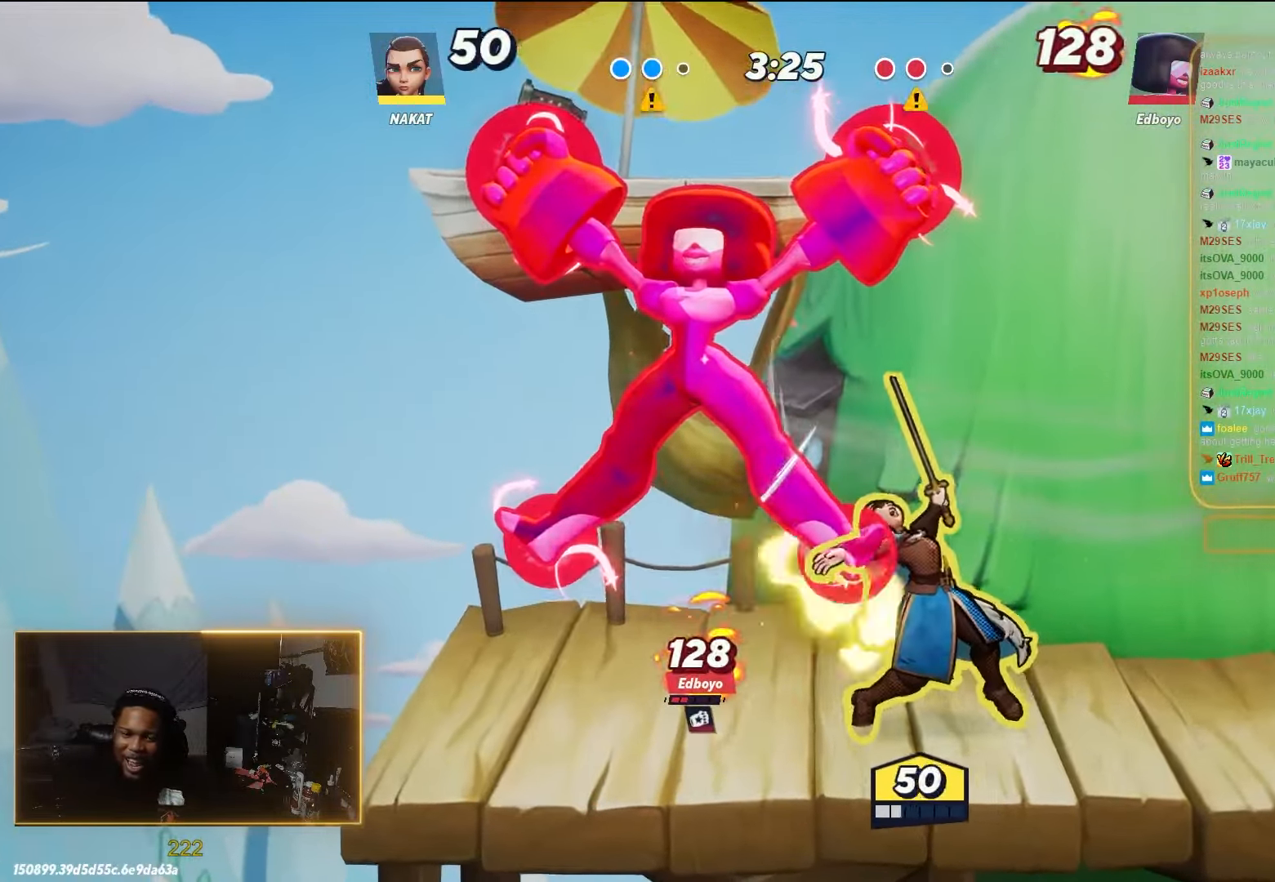
{"buttons": [], "left_stick": "right", "right_stick": "center", "events": [[83, "left_stick", "up-right"], [350, "left_stick", "right"]]}
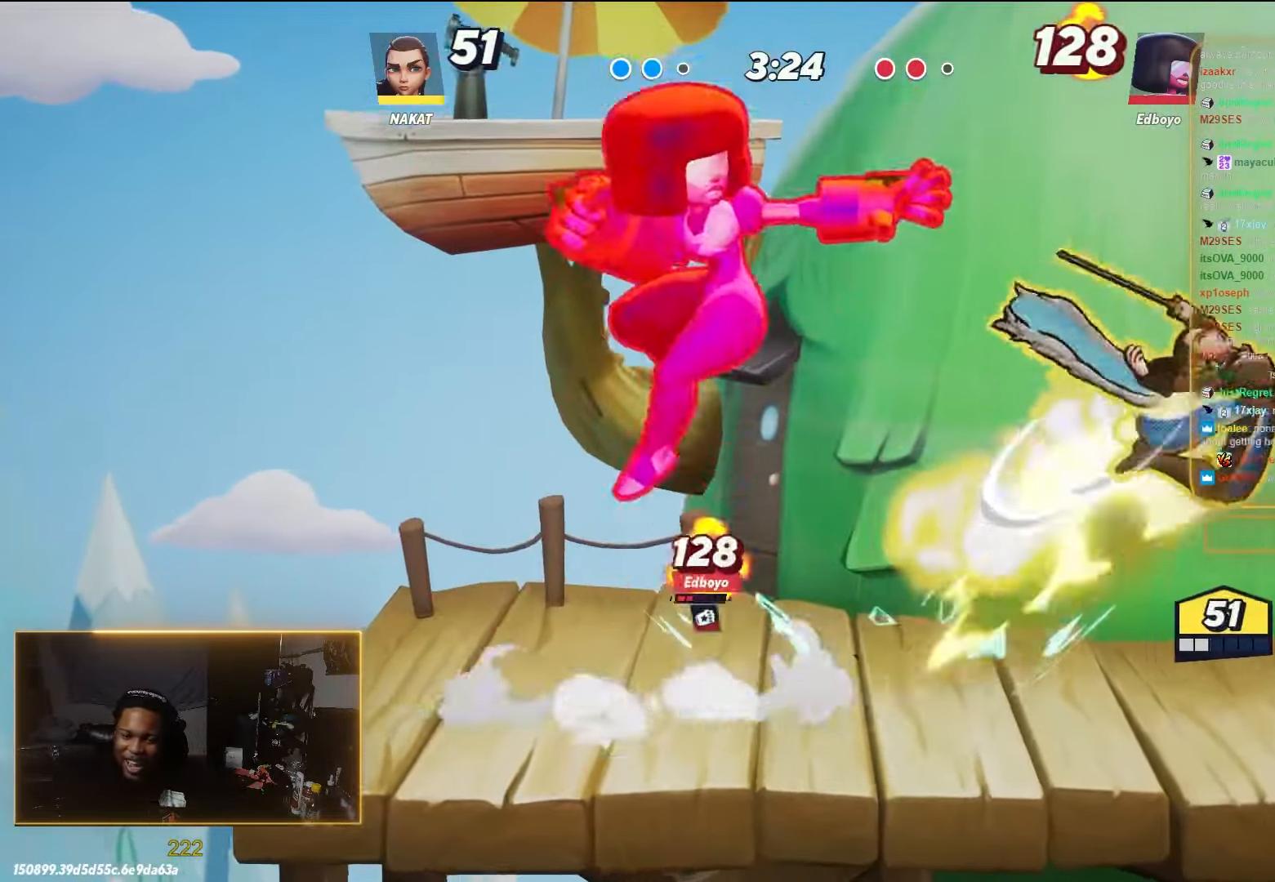
{"buttons": [], "left_stick": "center", "right_stick": "center", "events": [[450, "left_stick", "center"]]}
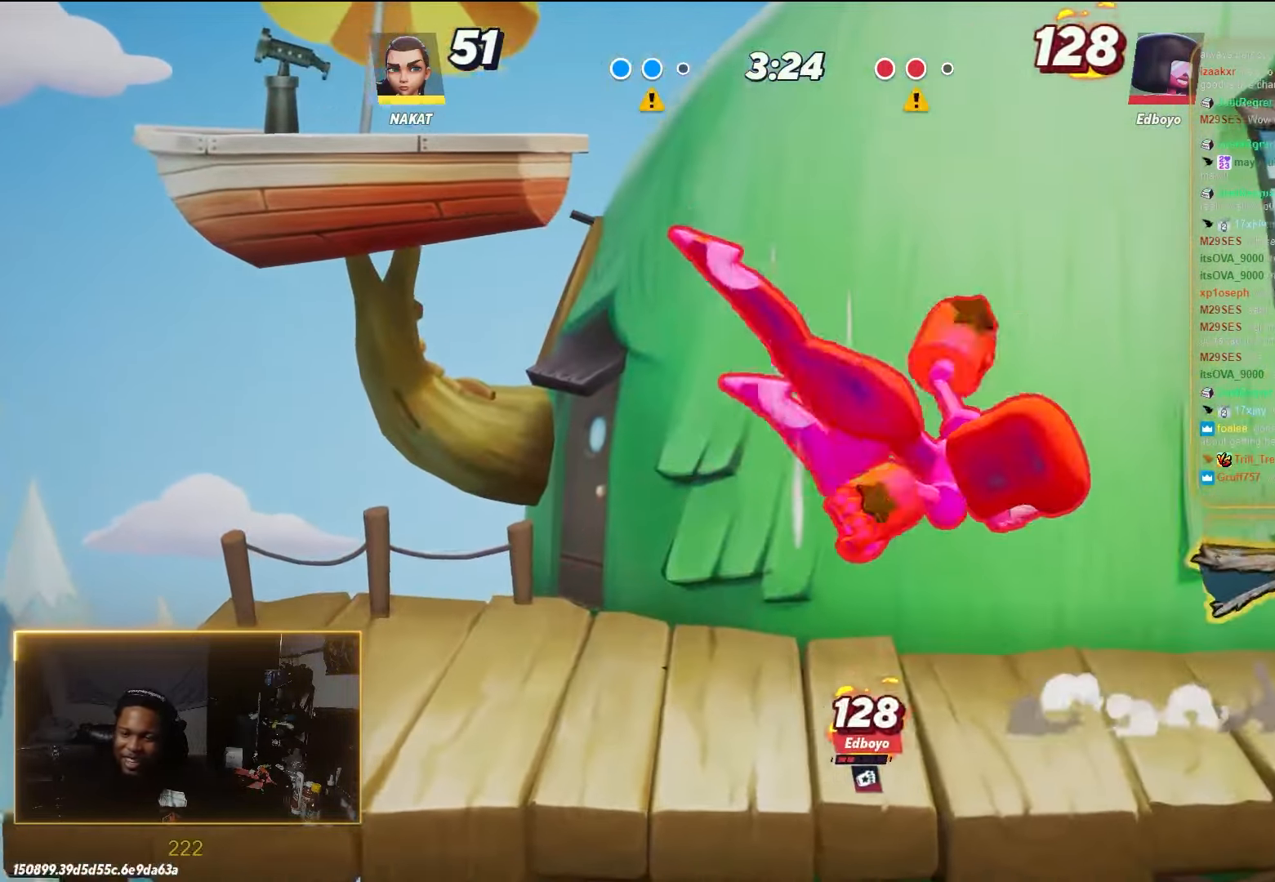
{"buttons": [], "left_stick": "center", "right_stick": "center", "events": [[67, "left_stick", "left"], [117, "X", "down"], [233, "X", "up"], [317, "left_stick", "center"]]}
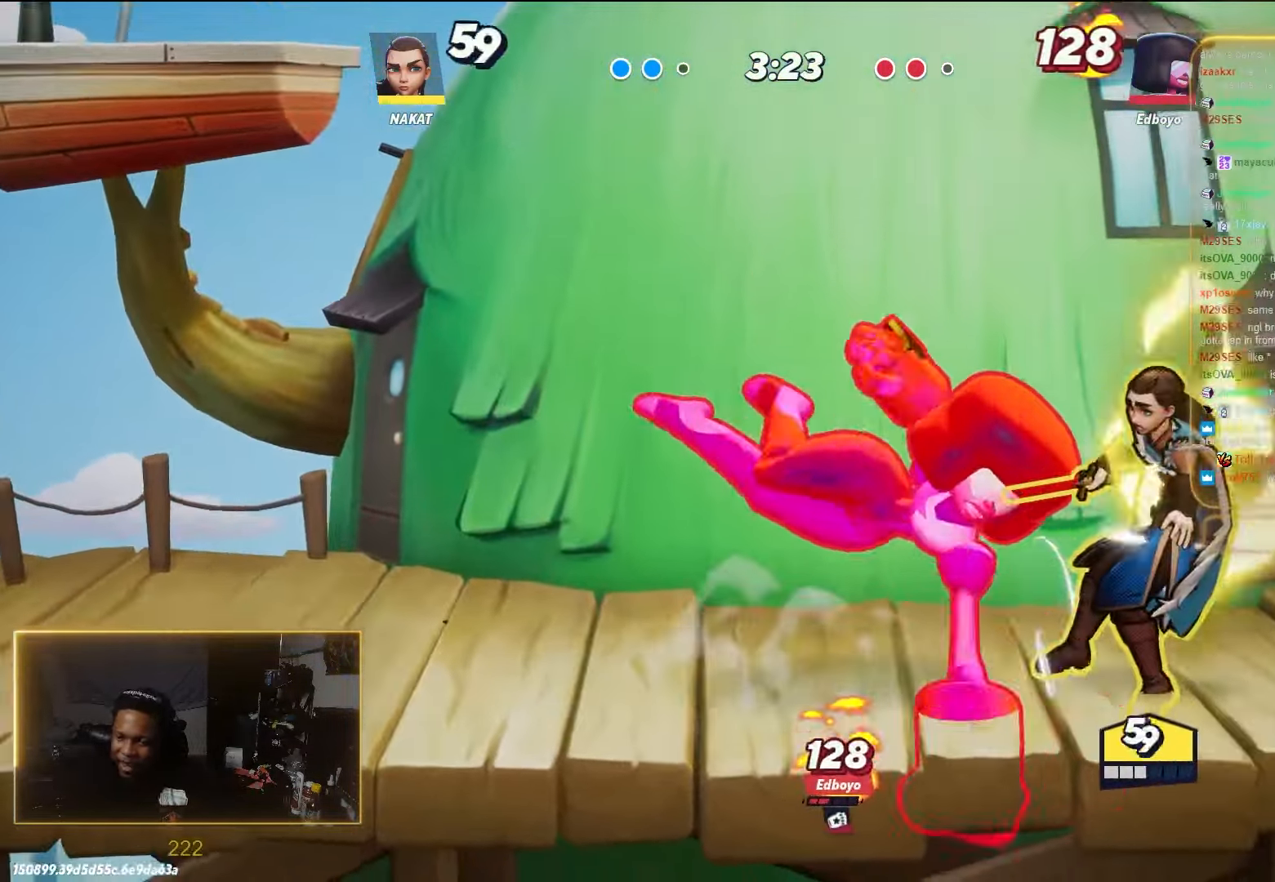
{"buttons": [], "left_stick": "left", "right_stick": "center", "events": [[150, "left_stick", "up"], [283, "left_stick", "left"]]}
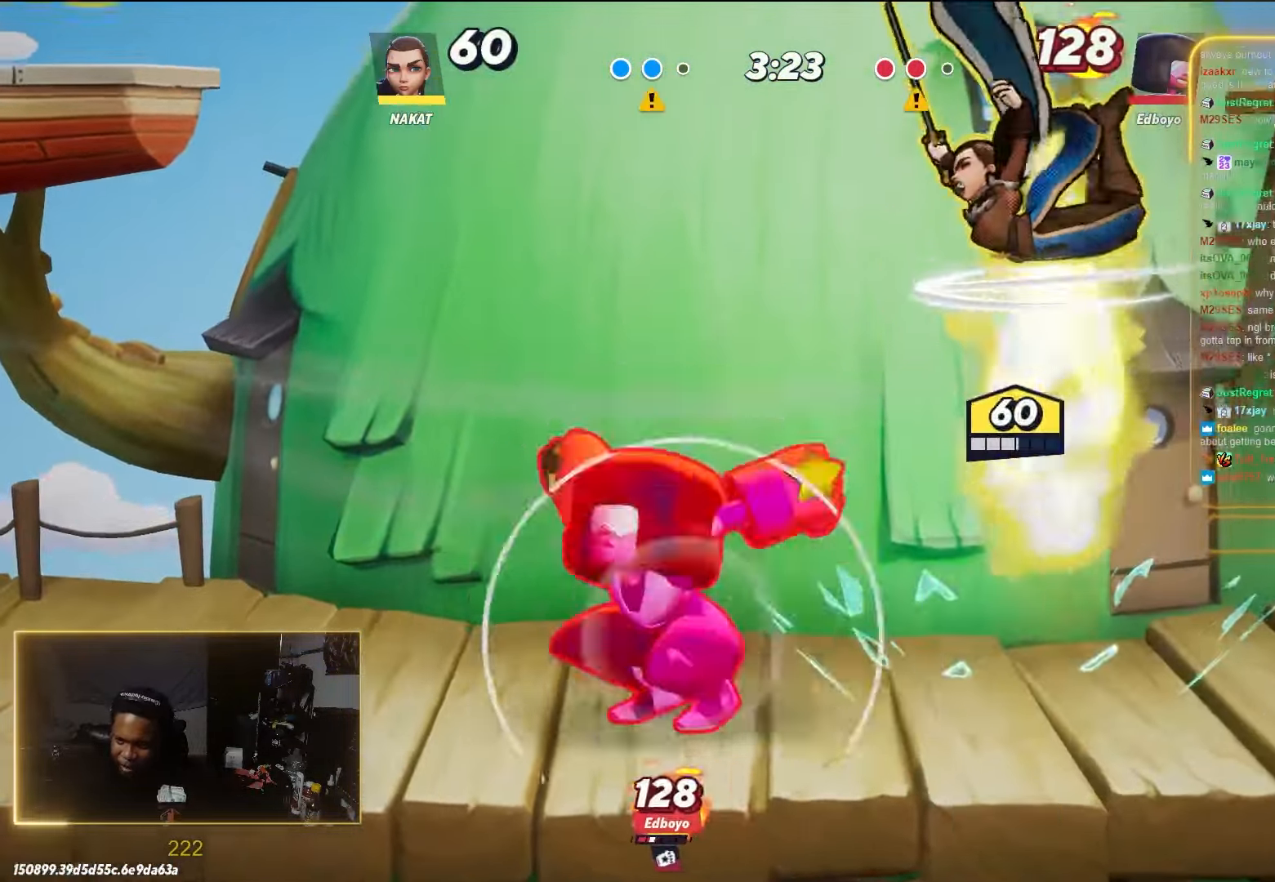
{"buttons": [], "left_stick": "down-right", "right_stick": "center", "events": [[17, "R2", "down"], [17, "left_stick", "down-left"], [150, "R2", "up"], [300, "left_stick", "down-right"]]}
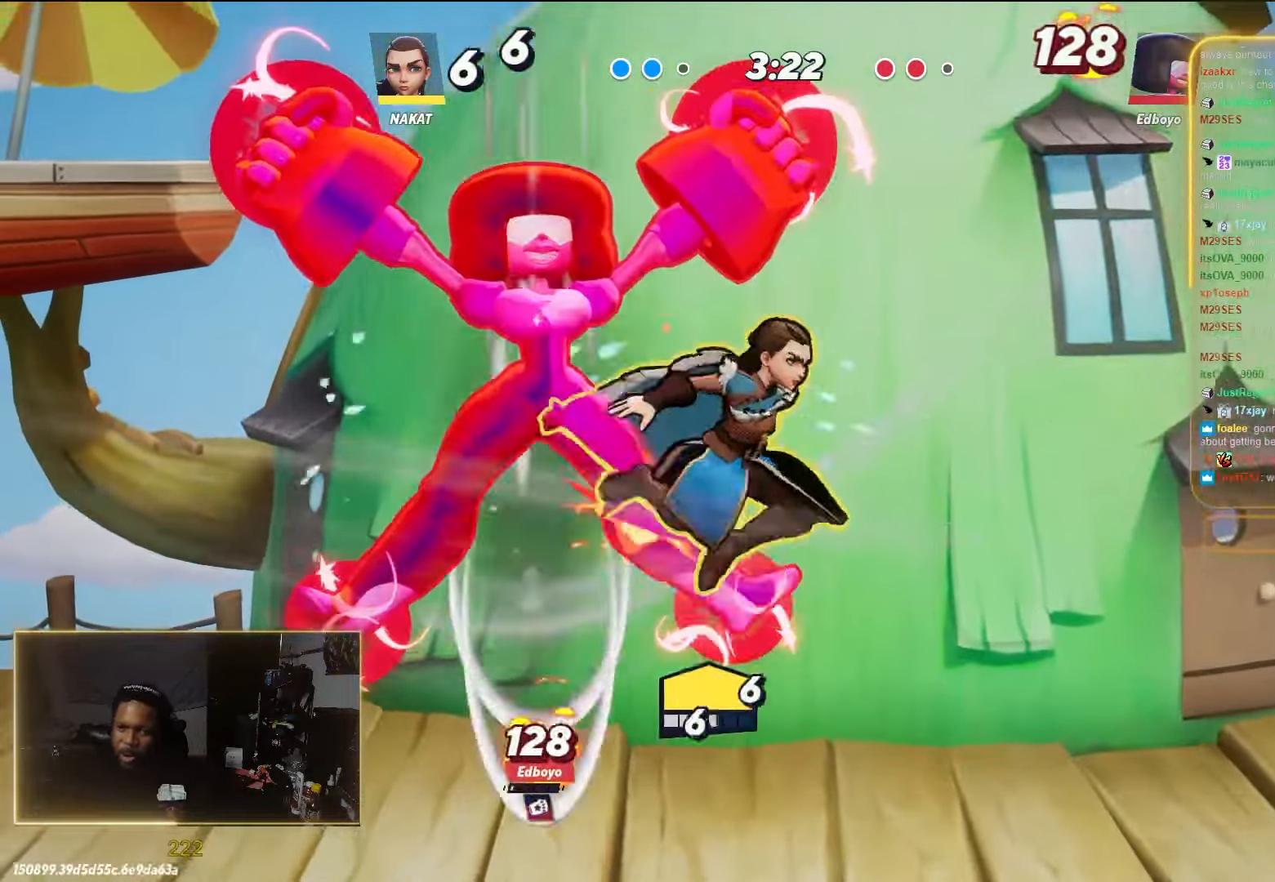
{"buttons": [], "left_stick": "down-right", "right_stick": "center", "events": []}
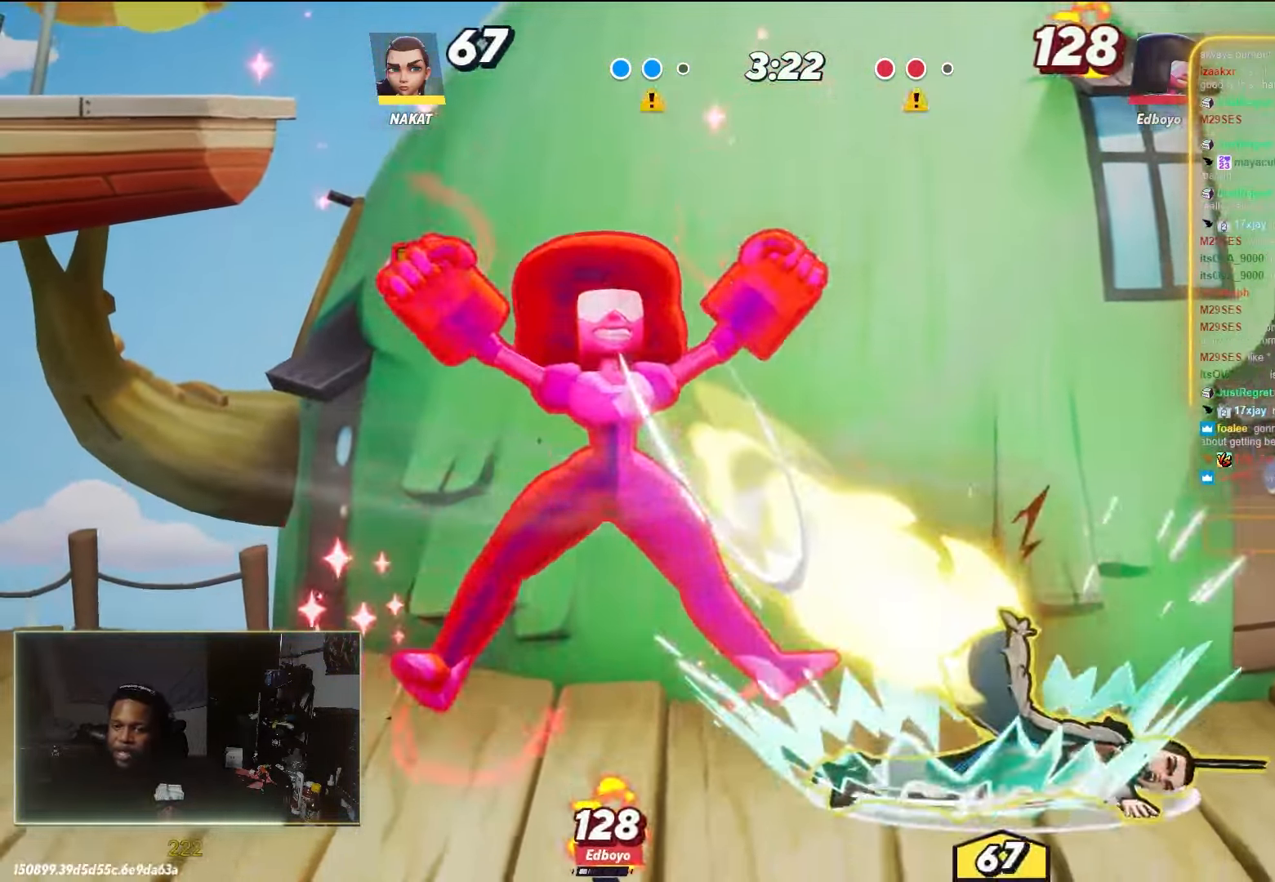
{"buttons": [], "left_stick": "down-right", "right_stick": "center", "events": [[17, "left_stick", "right"], [350, "left_stick", "down-right"]]}
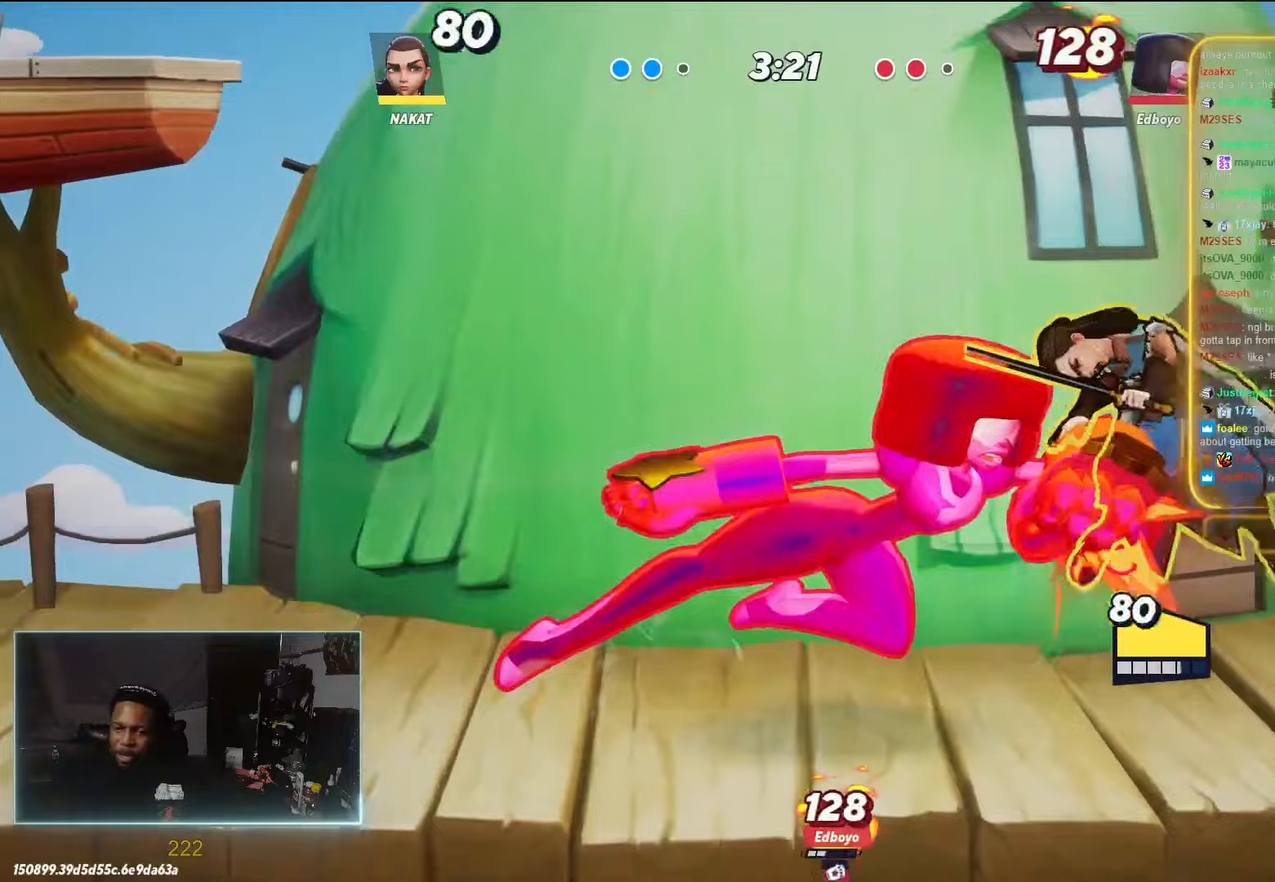
{"buttons": [], "left_stick": "left", "right_stick": "center", "events": [[417, "left_stick", "down-left"], [467, "left_stick", "left"]]}
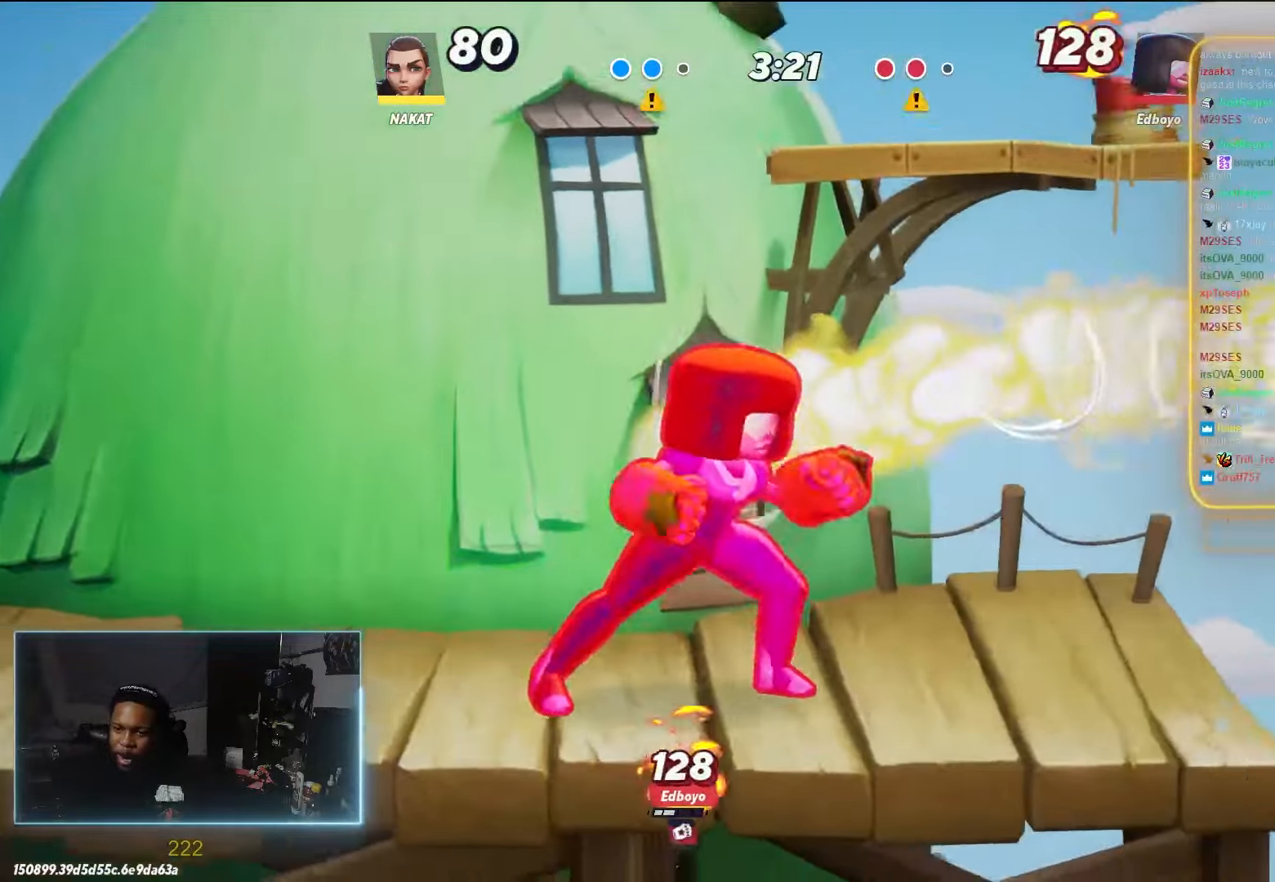
{"buttons": [], "left_stick": "right", "right_stick": "center", "events": [[167, "Y", "down"], [300, "Y", "up"], [433, "left_stick", "right"]]}
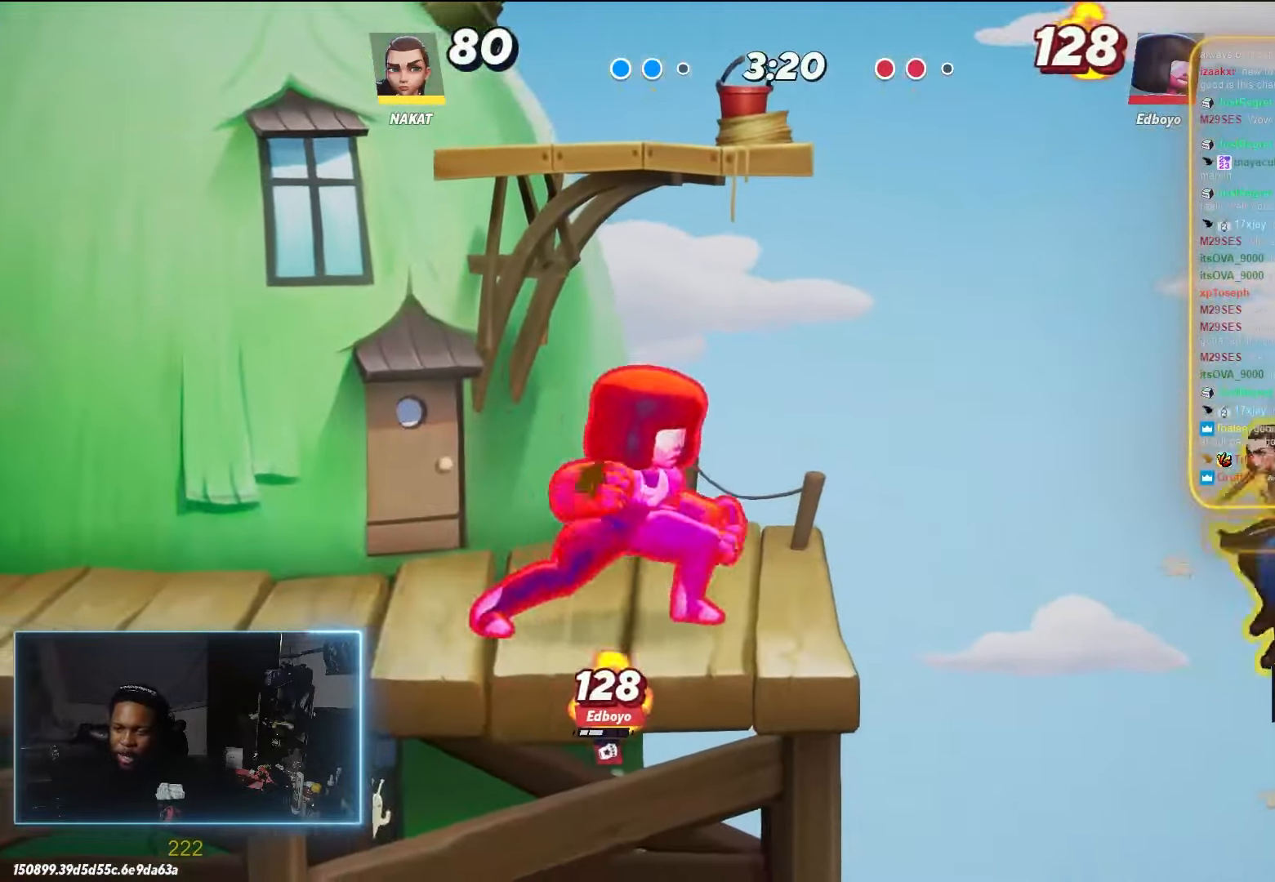
{"buttons": ["A"], "left_stick": "left", "right_stick": "center", "events": [[317, "A", "down"], [400, "A", "up"], [417, "left_stick", "left"], [467, "A", "down"]]}
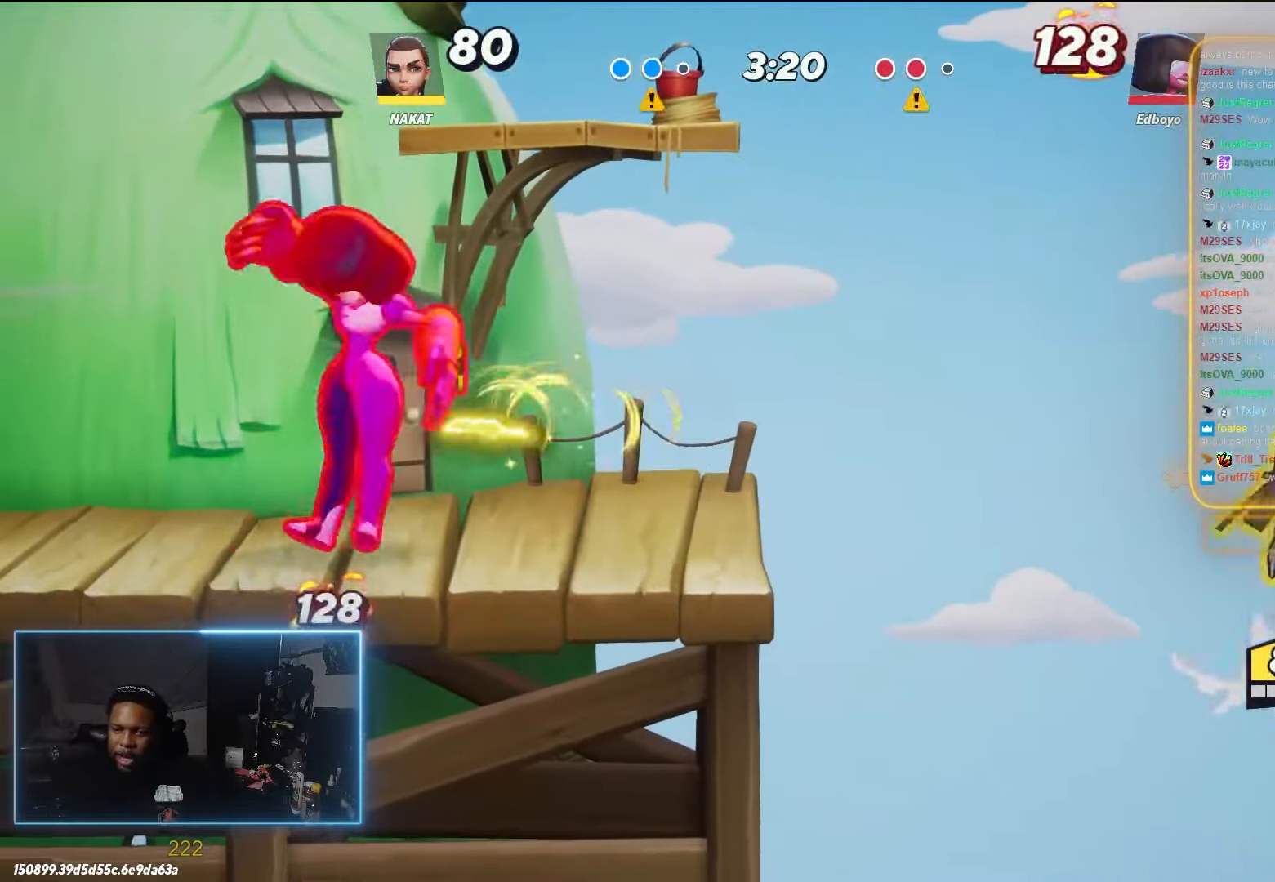
{"buttons": [], "left_stick": "left", "right_stick": "center", "events": [[100, "A", "up"], [167, "A", "down"], [317, "A", "up"]]}
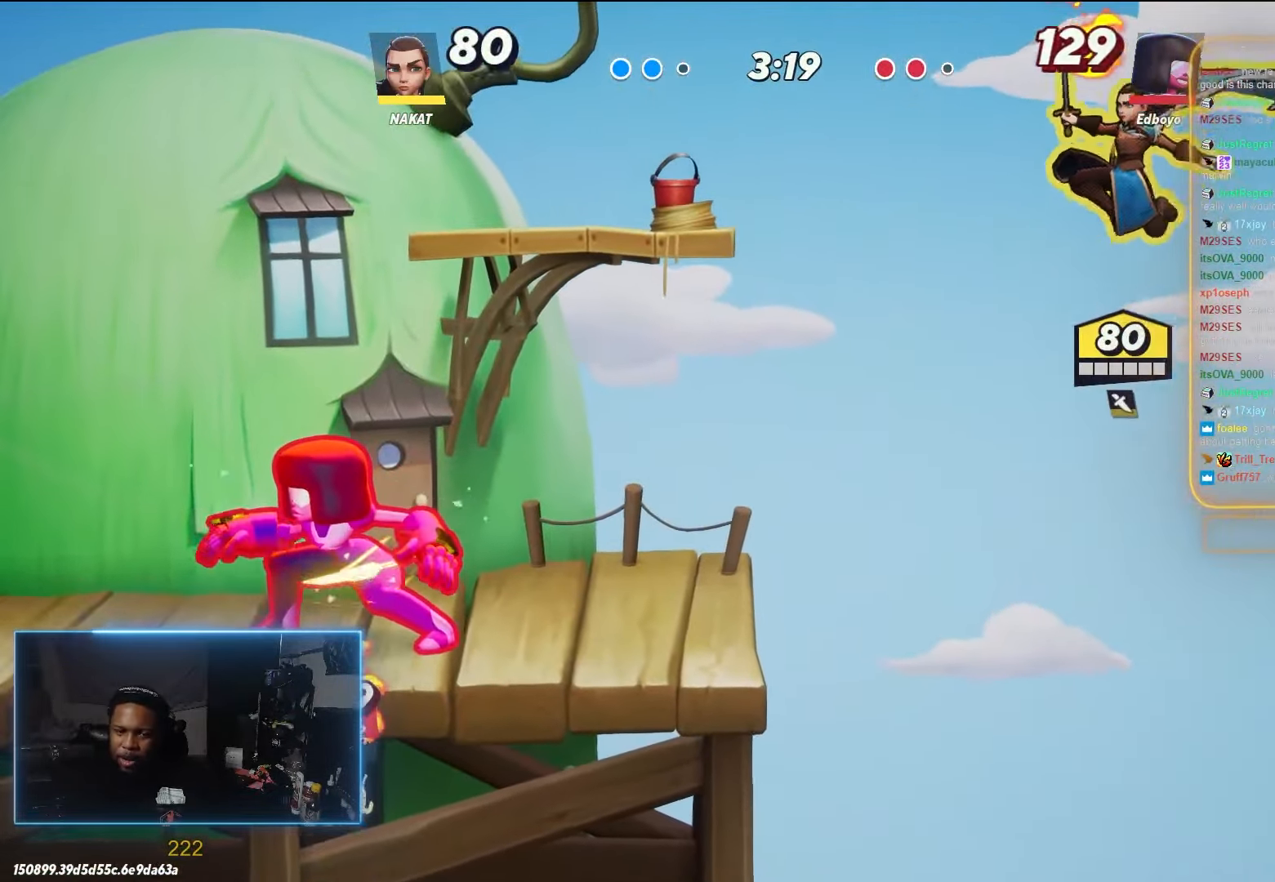
{"buttons": [], "left_stick": "left", "right_stick": "center", "events": [[250, "left_stick", "down"], [350, "left_stick", "left"]]}
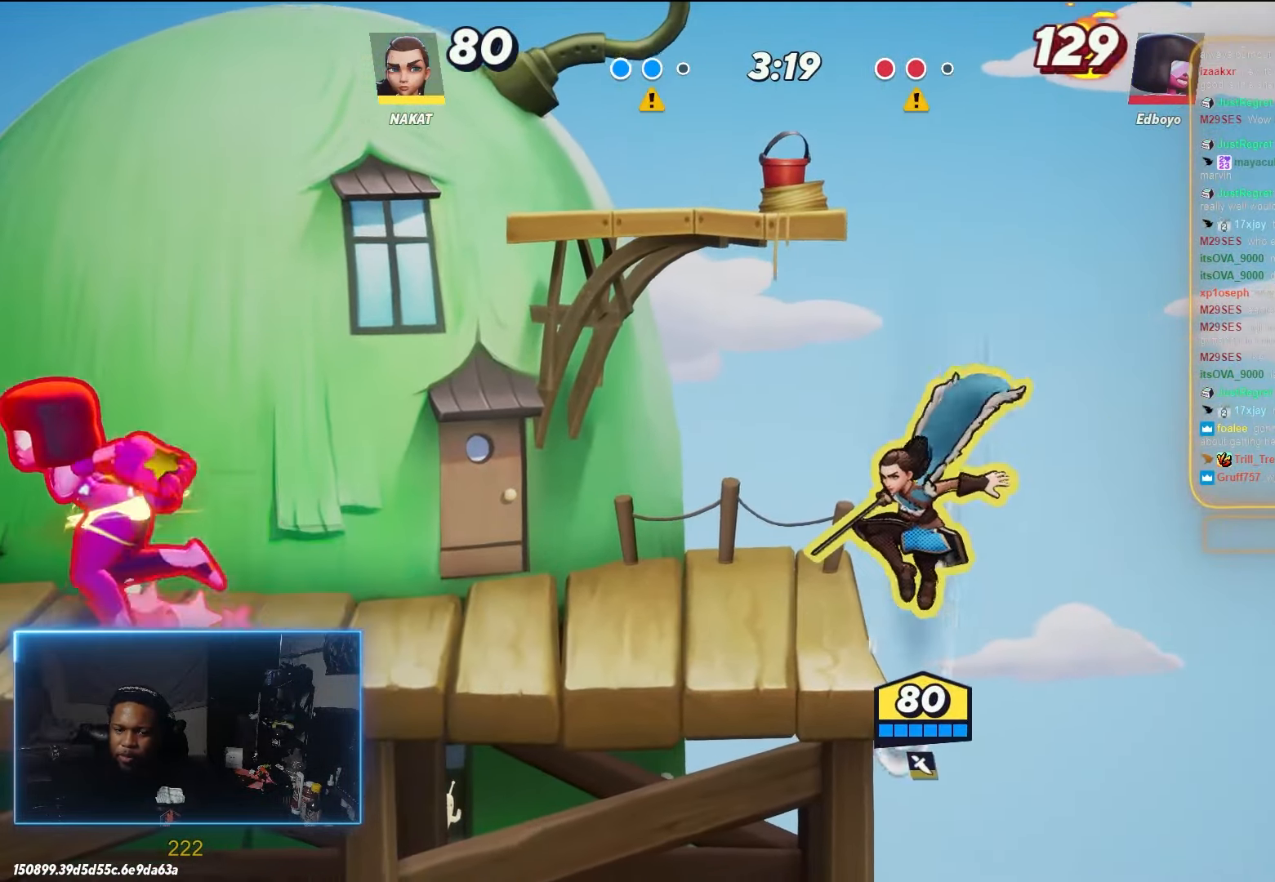
{"buttons": ["A"], "left_stick": "left", "right_stick": "center", "events": [[183, "left_stick", "center"], [267, "left_stick", "left"], [433, "A", "down"]]}
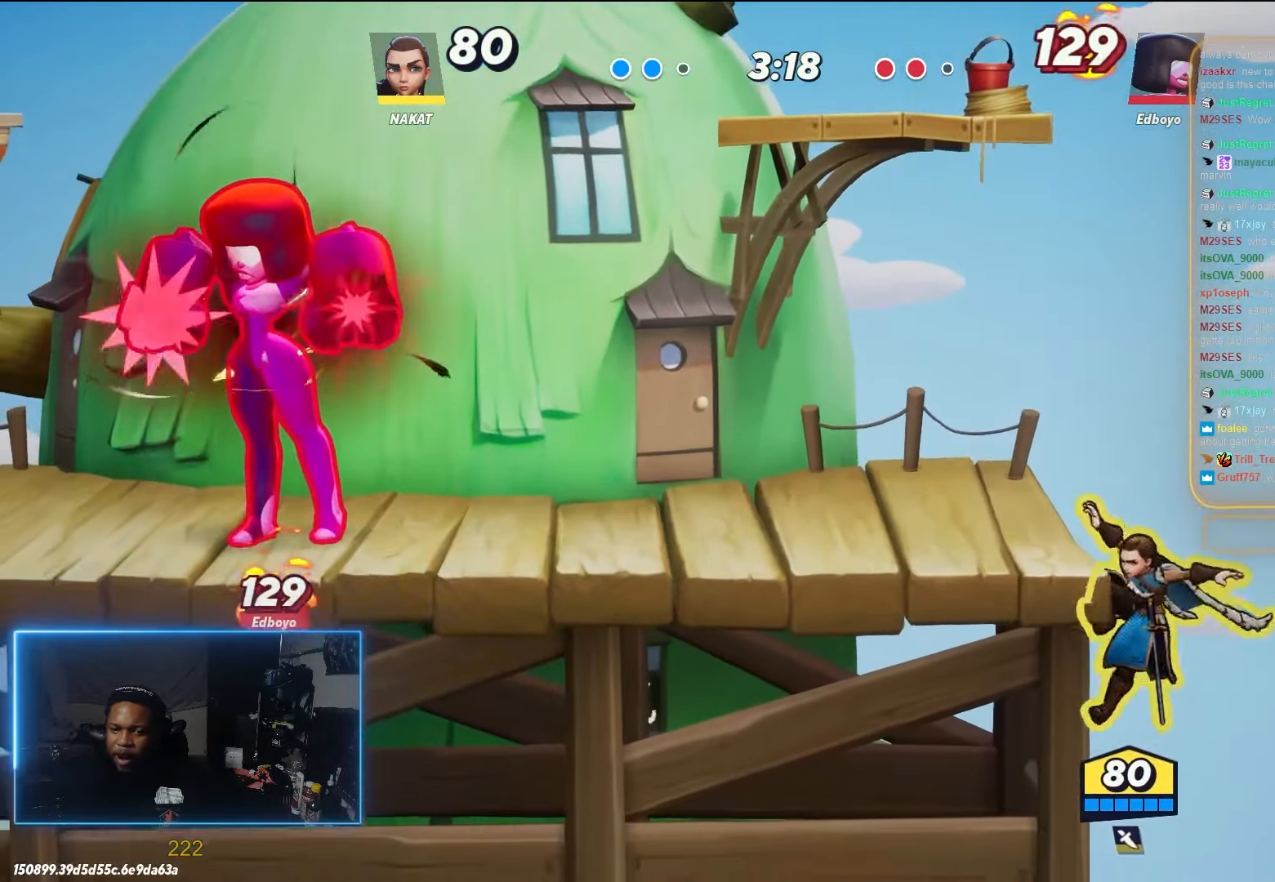
{"buttons": [], "left_stick": "left", "right_stick": "center", "events": [[33, "left_stick", "right"], [133, "A", "up"], [150, "left_stick", "up-left"], [200, "left_stick", "left"]]}
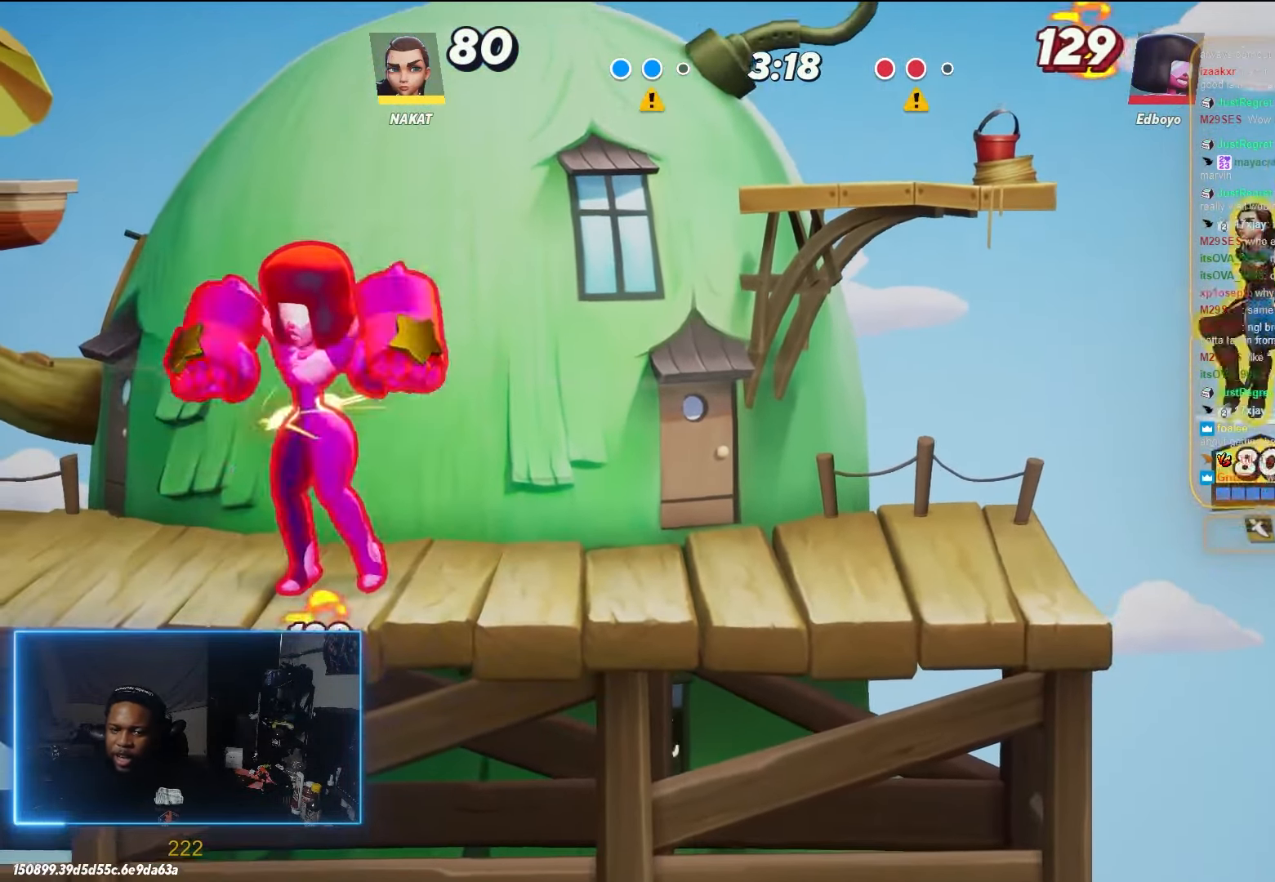
{"buttons": [], "left_stick": "left", "right_stick": "center", "events": [[250, "Y", "down"], [367, "Y", "up"]]}
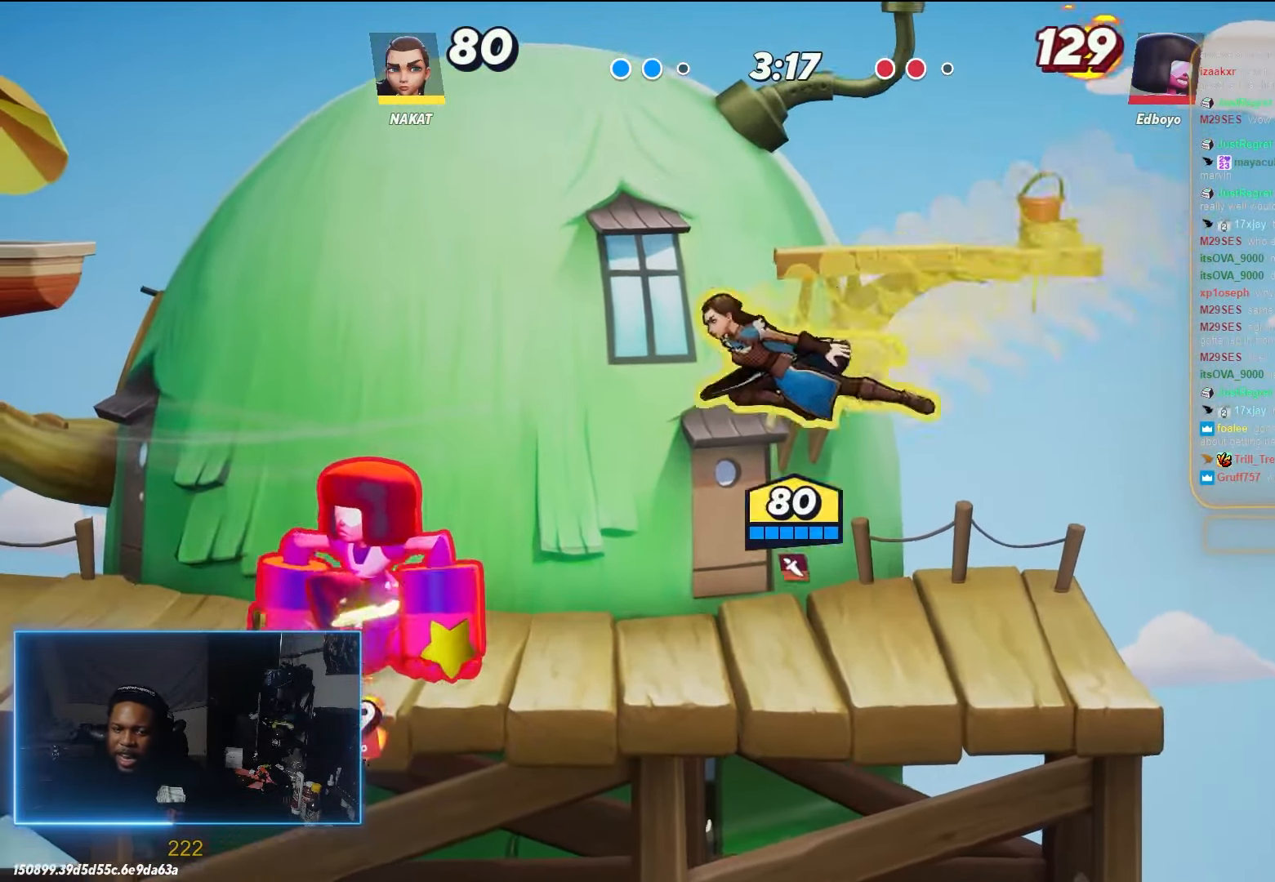
{"buttons": ["Y"], "left_stick": "up-right", "right_stick": "center", "events": [[183, "left_stick", "up-right"], [317, "Y", "down"], [400, "Y", "up"], [483, "Y", "down"]]}
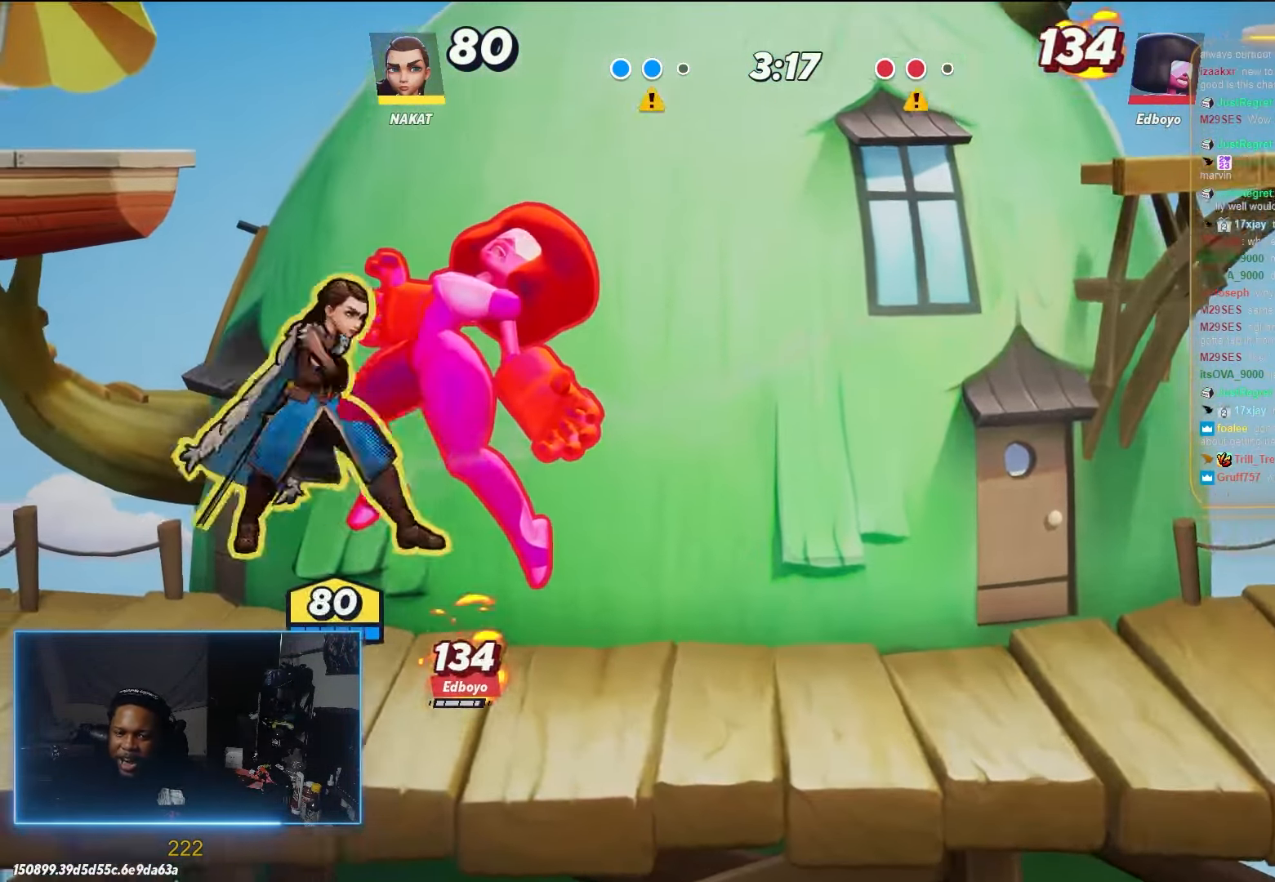
{"buttons": [], "left_stick": "right", "right_stick": "center", "events": [[67, "Y", "up"], [117, "Y", "down"], [233, "Y", "up"], [367, "left_stick", "right"]]}
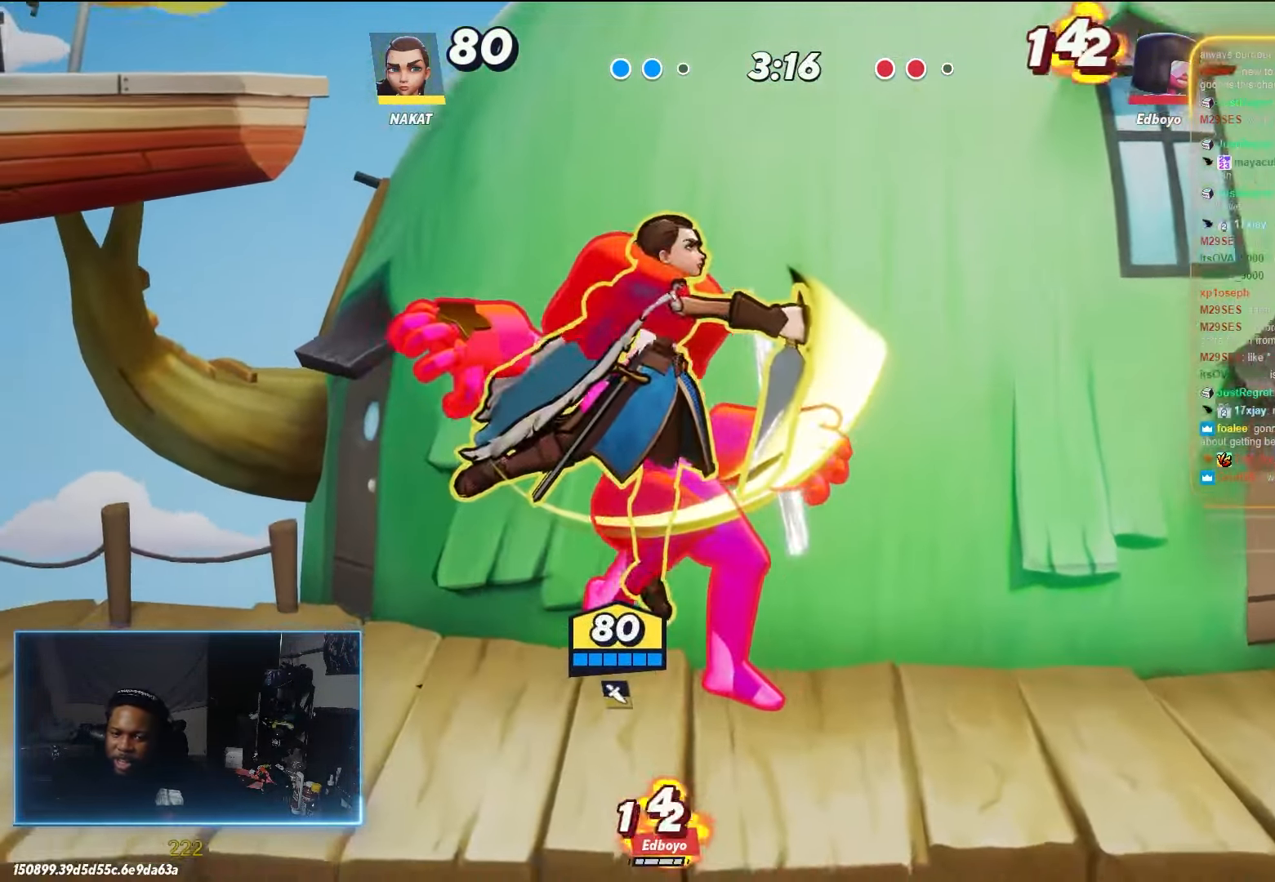
{"buttons": [], "left_stick": "right", "right_stick": "center", "events": []}
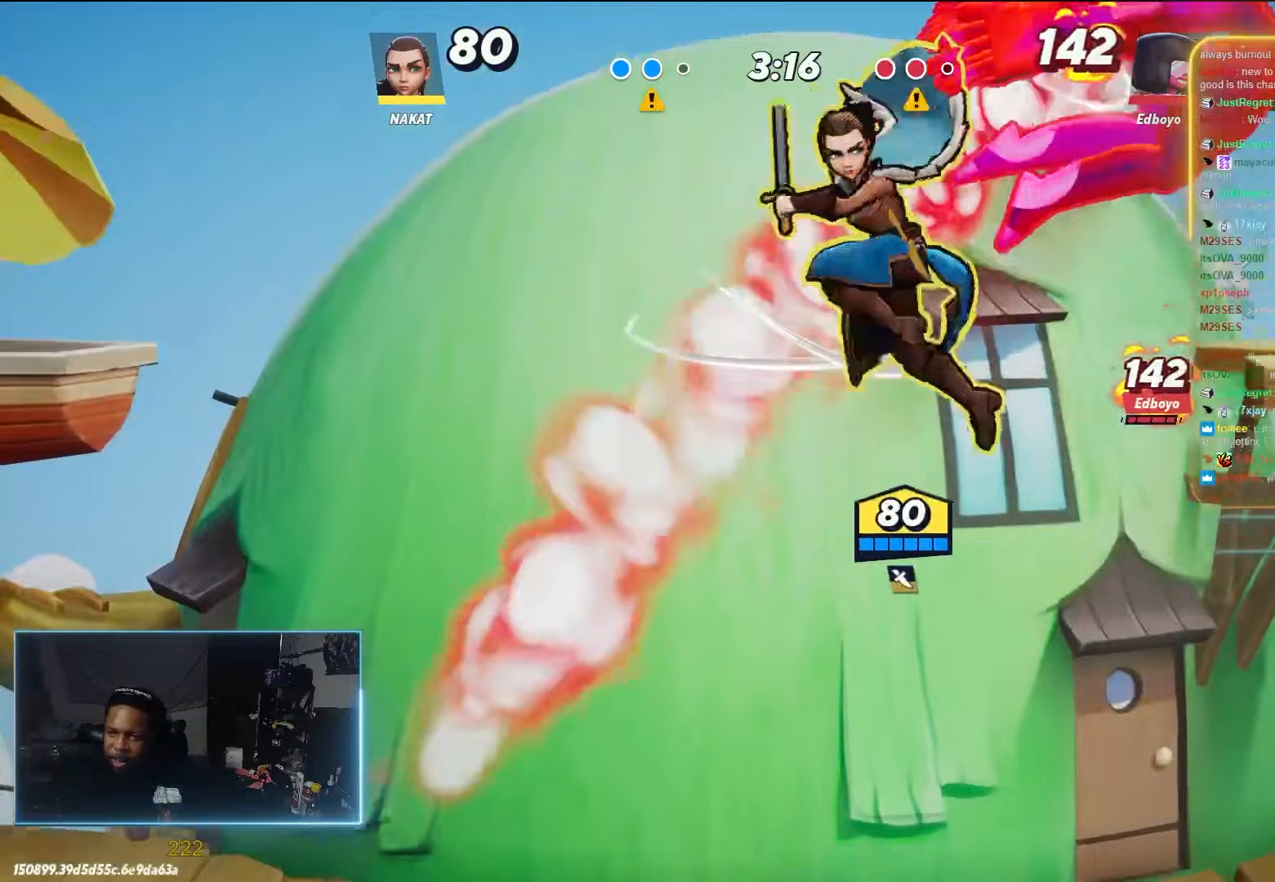
{"buttons": [], "left_stick": "down", "right_stick": "center", "events": [[167, "left_stick", "center"], [283, "left_stick", "down"]]}
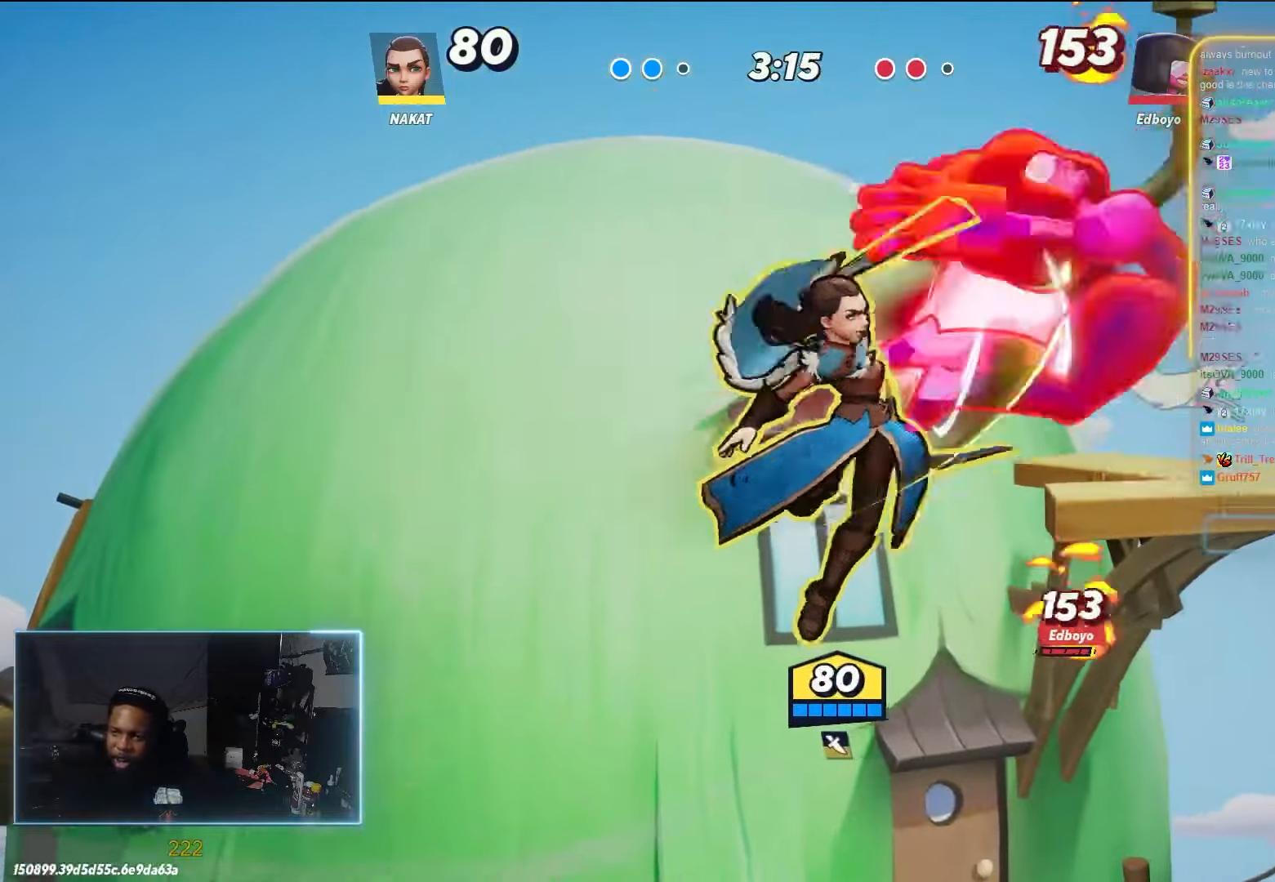
{"buttons": [], "left_stick": "down-left", "right_stick": "center", "events": [[233, "left_stick", "down-left"]]}
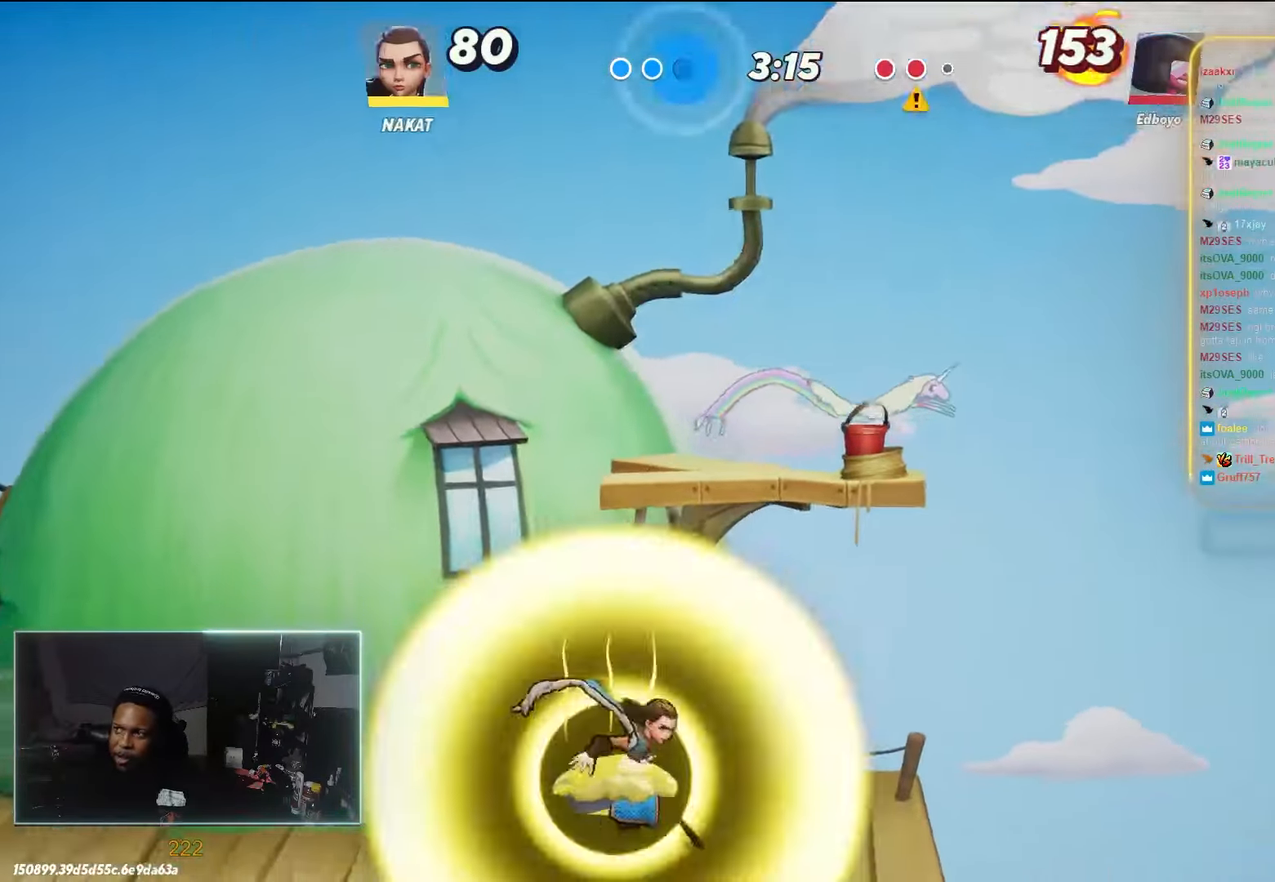
{"buttons": [], "left_stick": "right", "right_stick": "center", "events": [[133, "left_stick", "left"], [500, "left_stick", "right"]]}
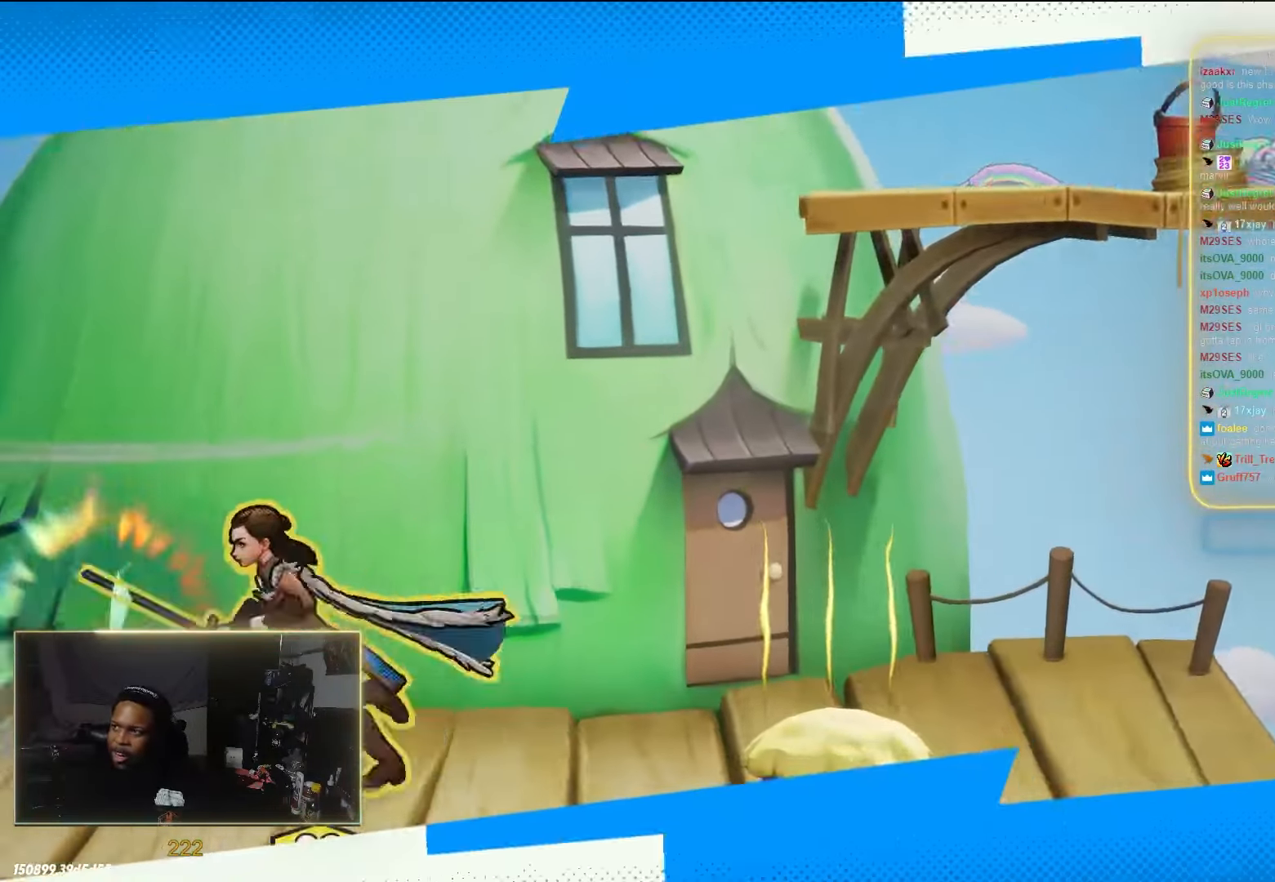
{"buttons": [], "left_stick": "center", "right_stick": "center", "events": [[117, "left_stick", "center"]]}
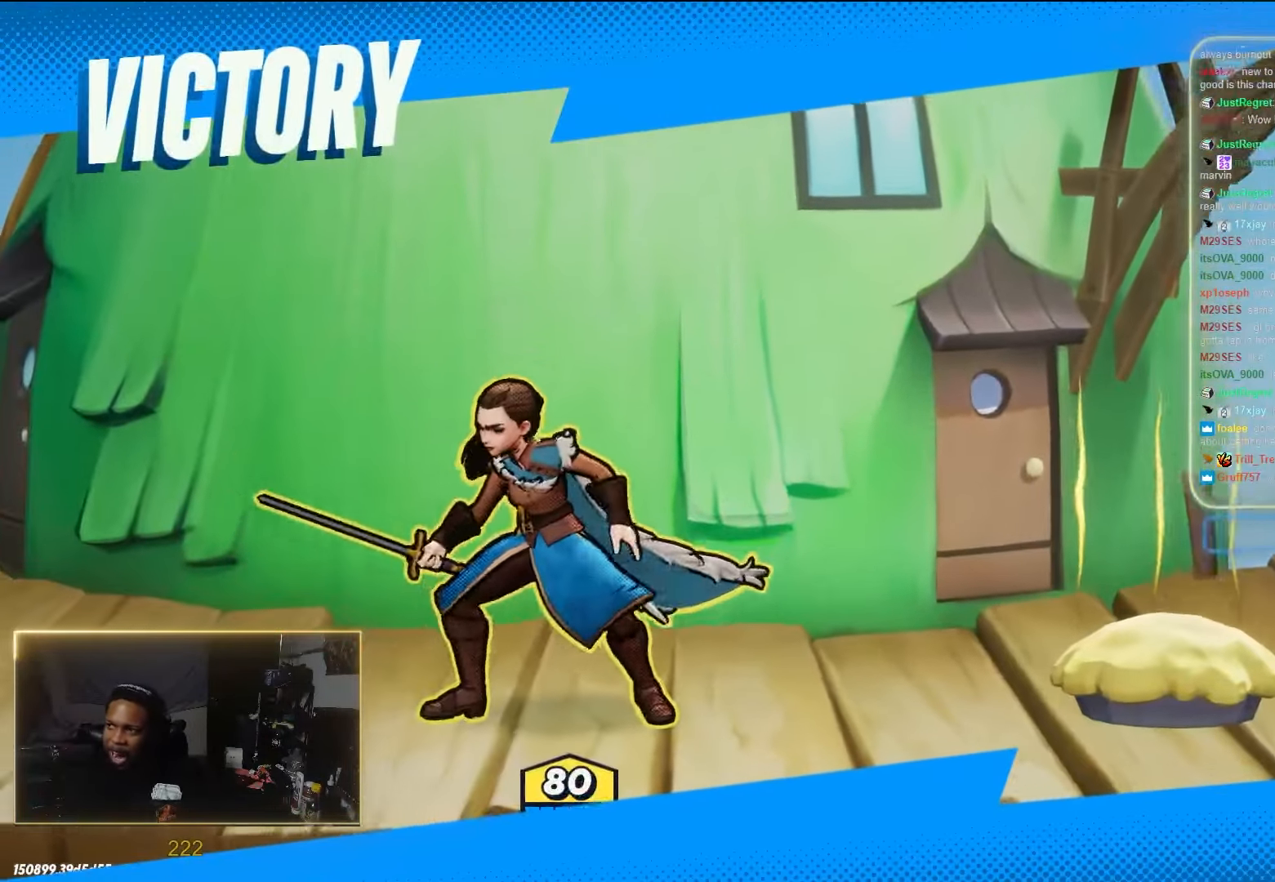
{"buttons": [], "left_stick": "center", "right_stick": "center", "events": []}
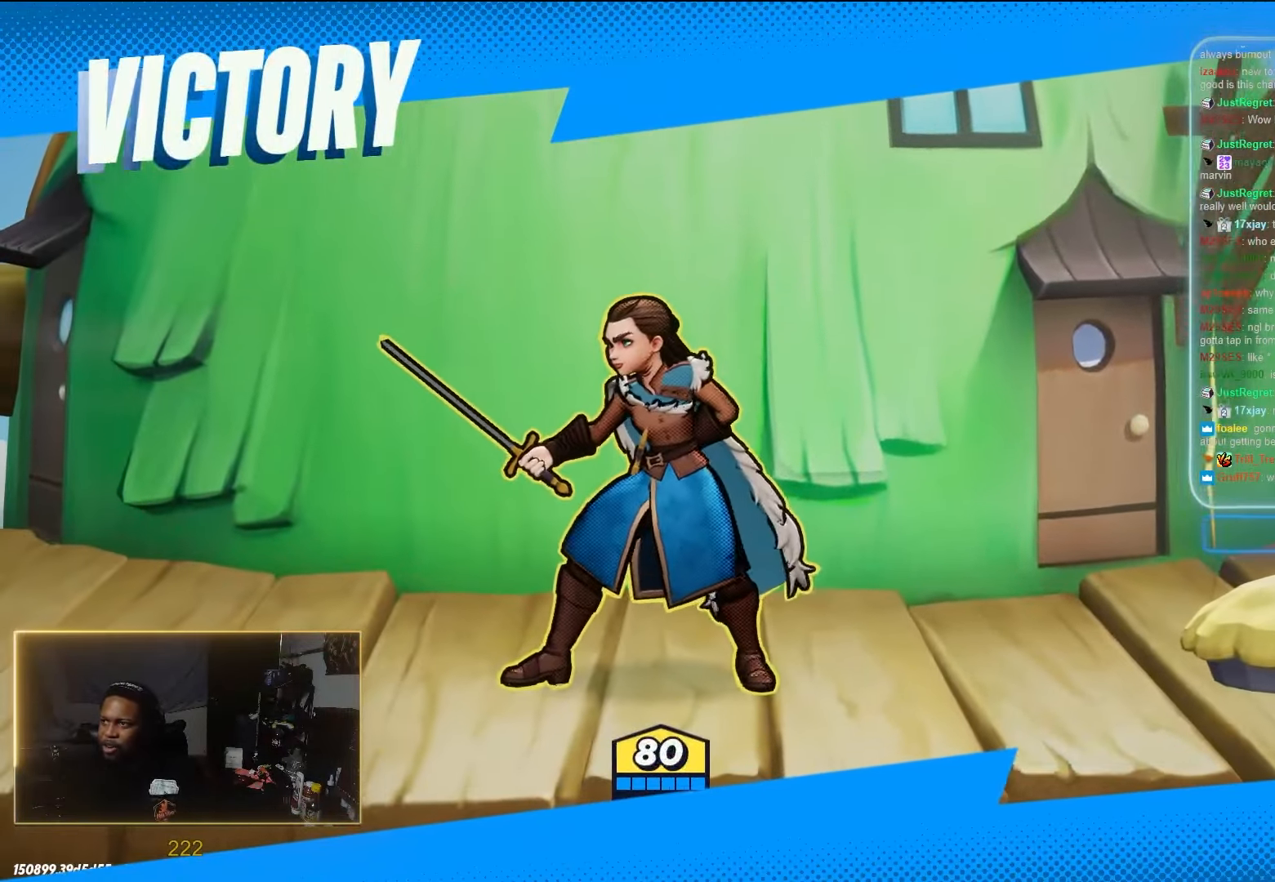
{"buttons": [], "left_stick": "center", "right_stick": "center", "events": []}
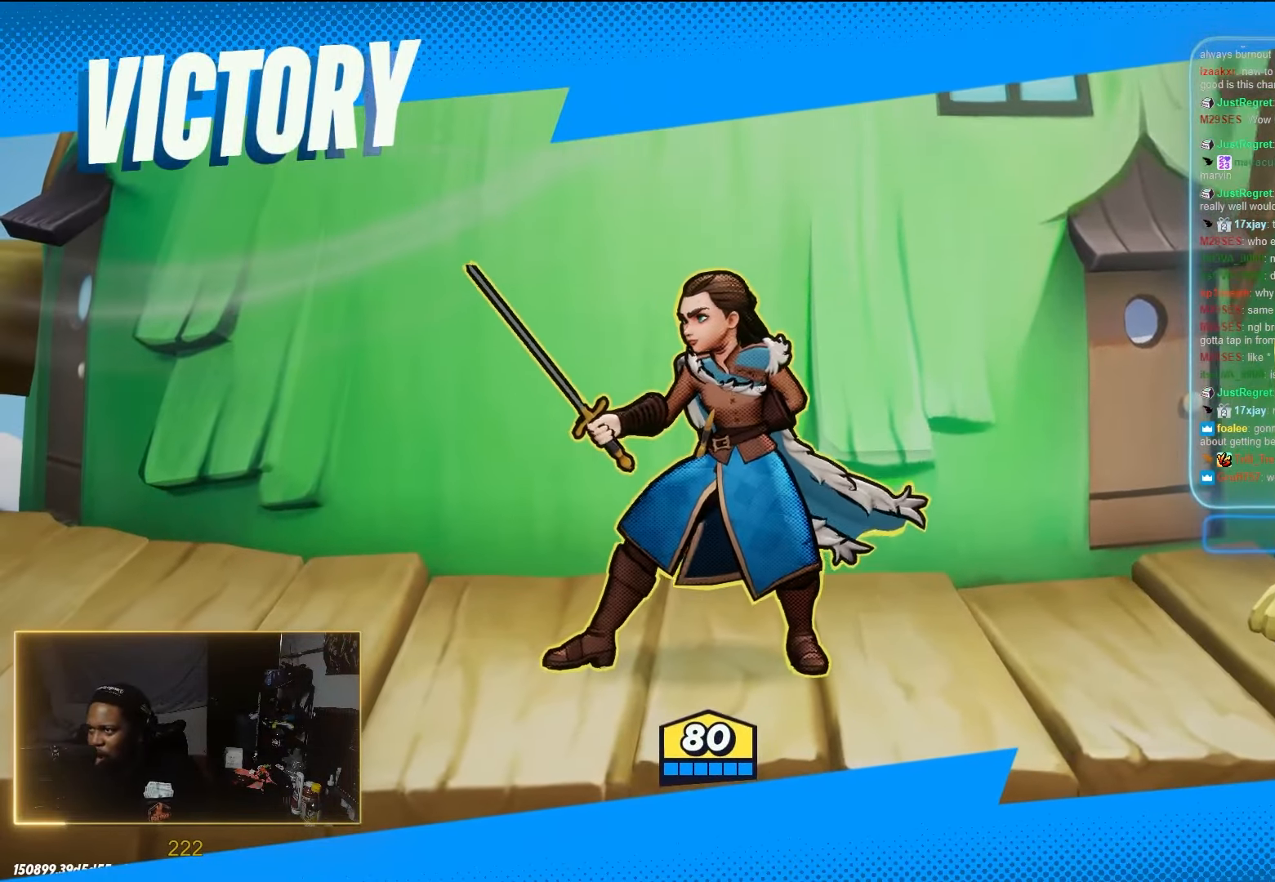
{"buttons": [], "left_stick": "center", "right_stick": "center", "events": []}
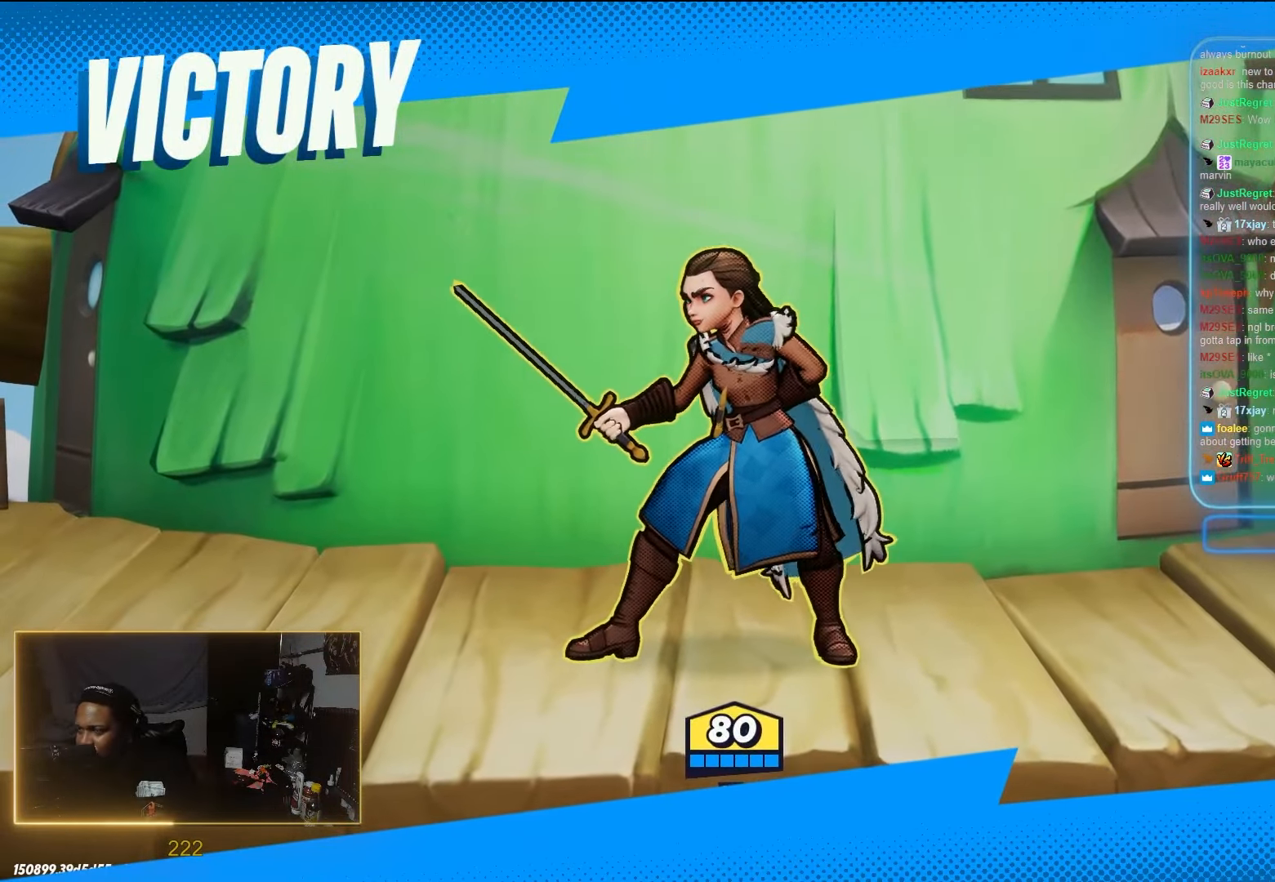
{"buttons": [], "left_stick": "center", "right_stick": "center", "events": []}